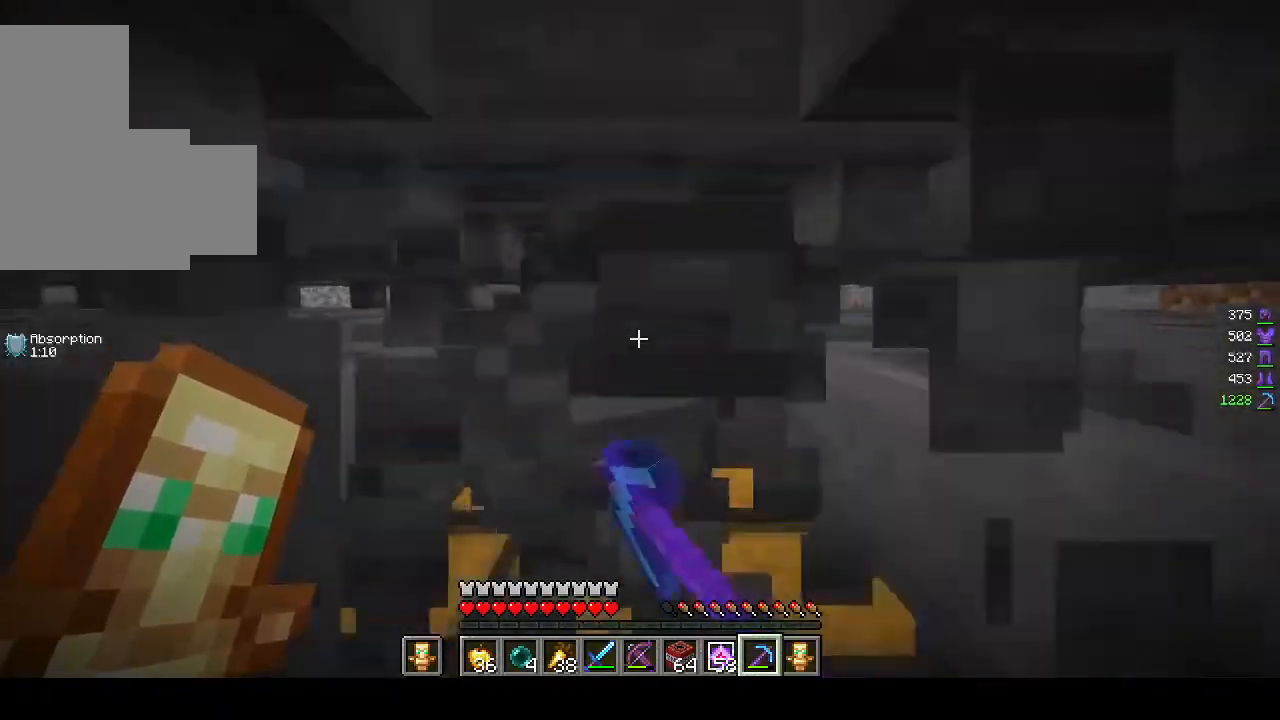
Gameplay with keyboard and mouse; each line is a JSON object with the keys and mouse buttons held at the frame after it. "events" lists presses ("down") and releases ("up") of "a", "d", "s", "w", "mouse_left" and "mouse_right" between this image and that frame as [ms after this image, input, new state], when the widget could be followed in between. "mouse_left", "mouse_right" = the "left", "right" buttons of the "mouse" list. No other keys are recorded. Fast repeated clicks can show as one long hold. Mouse movement is not recorded.
{"keys": ["w"], "mouse": ["left"], "events": []}
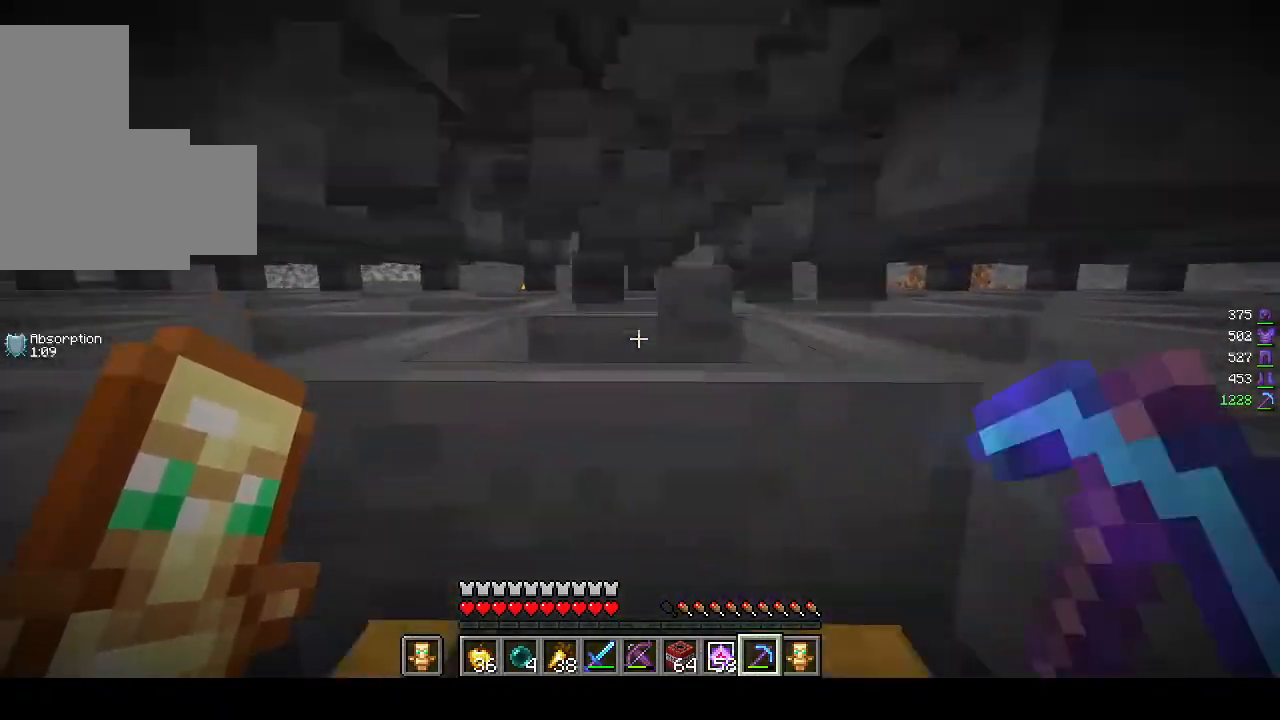
{"keys": ["w"], "mouse": ["left"], "events": []}
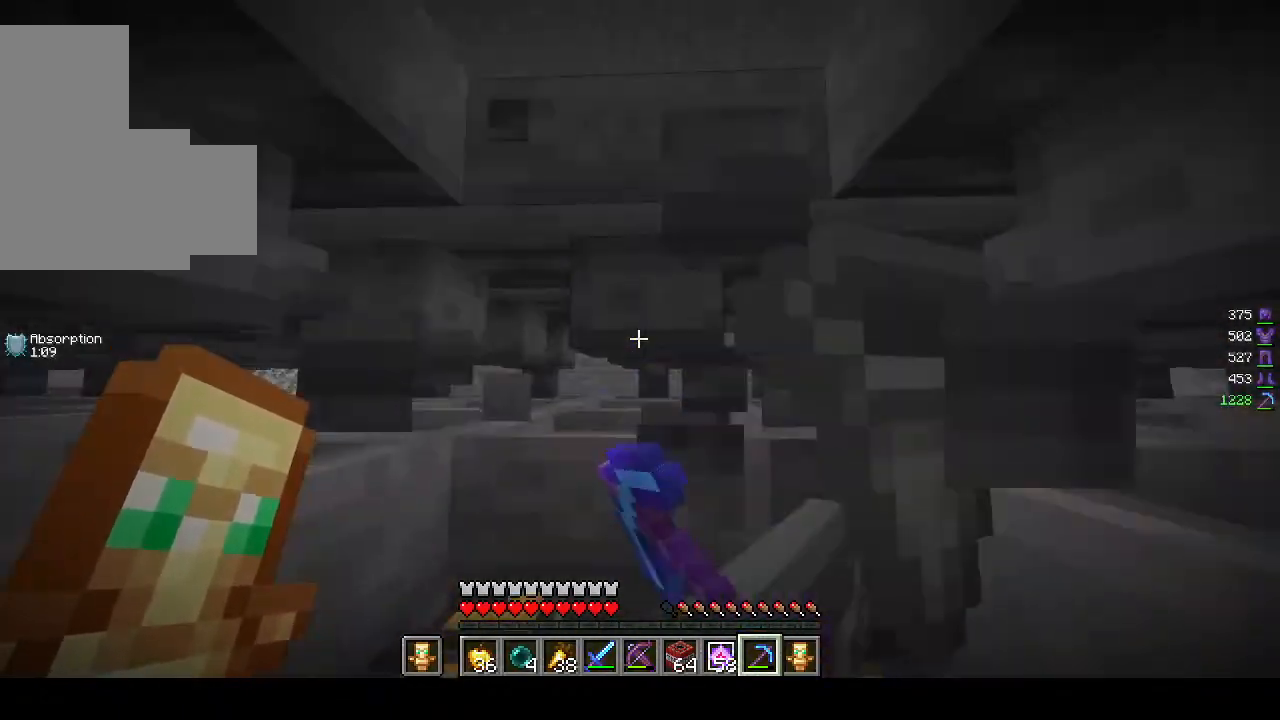
{"keys": [], "mouse": ["left"], "events": [[317, "w", "up"]]}
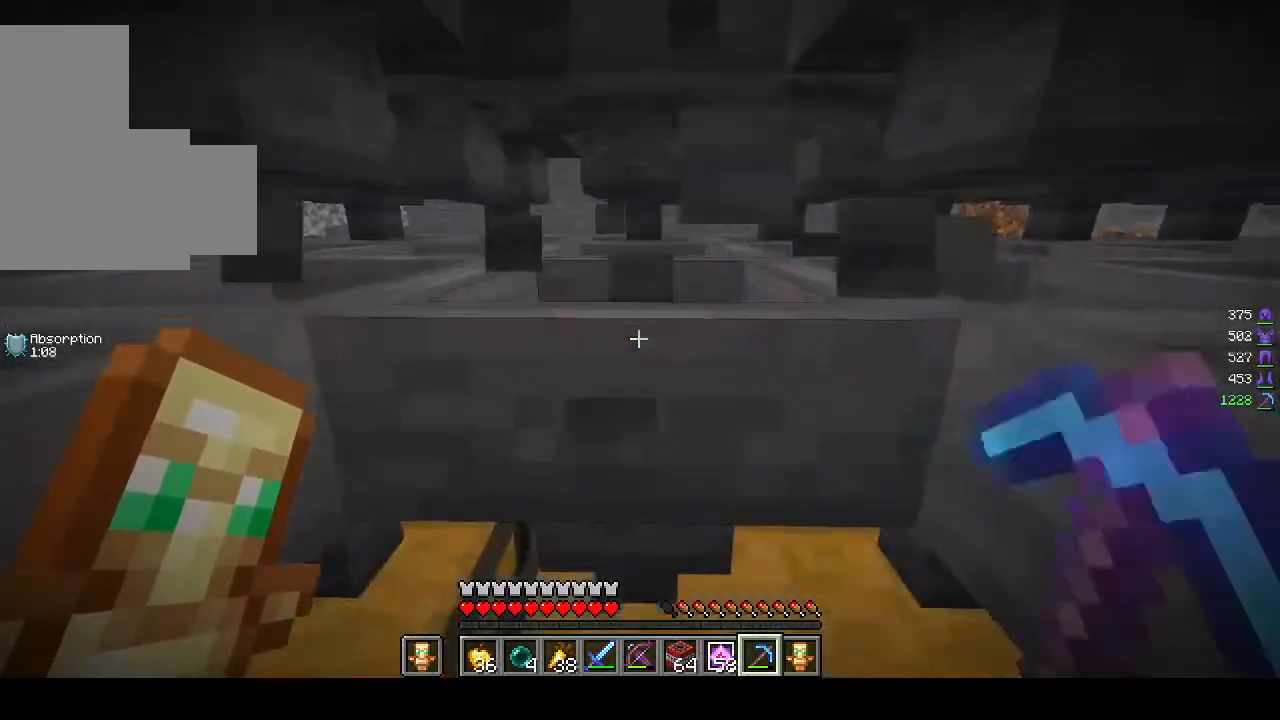
{"keys": [], "mouse": [], "events": [[367, "mouse_left", "up"]]}
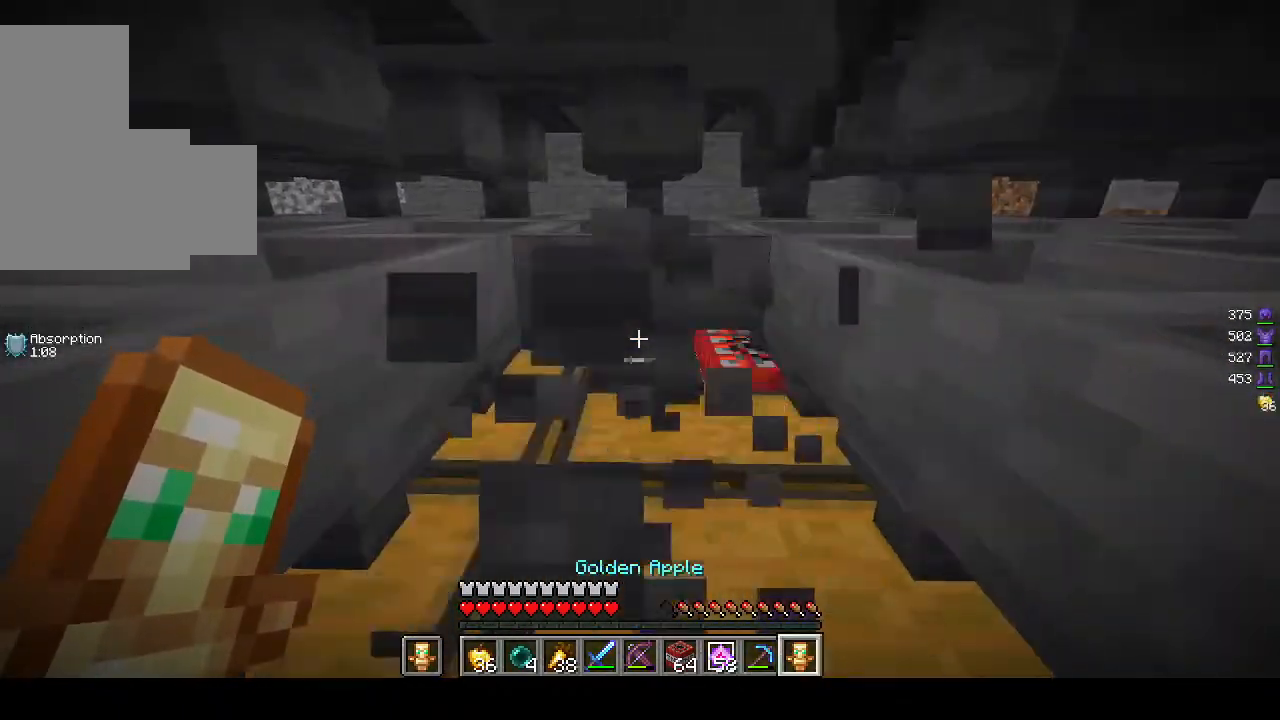
{"keys": ["s"], "mouse": [], "events": [[67, "s", "down"]]}
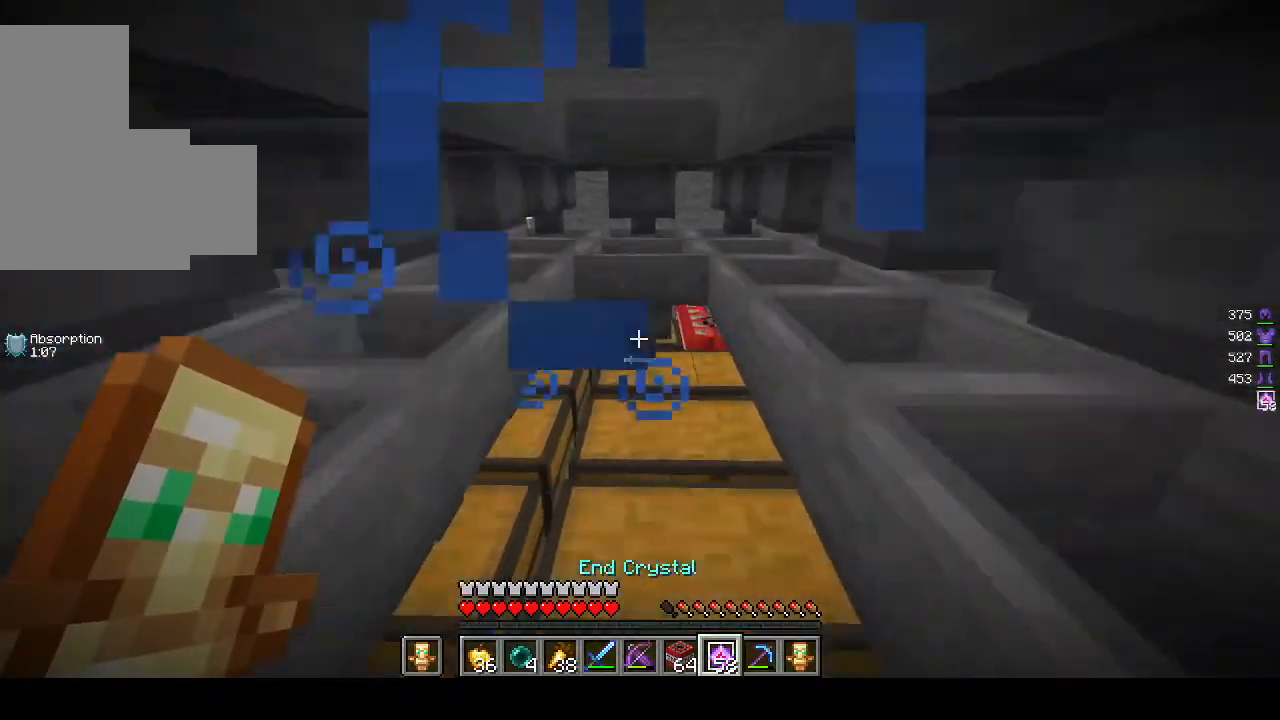
{"keys": ["a", "s"], "mouse": ["right"], "events": [[367, "a", "down"], [400, "mouse_right", "down"]]}
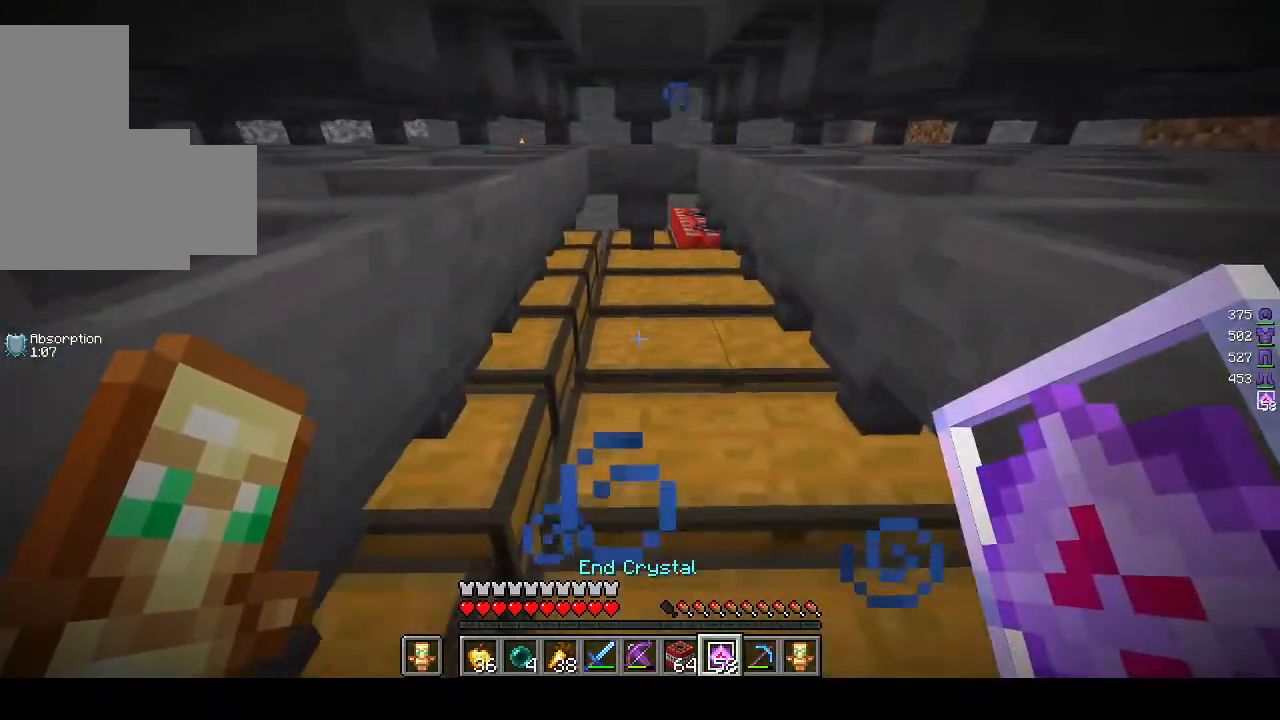
{"keys": ["s"], "mouse": ["right"], "events": [[367, "a", "up"]]}
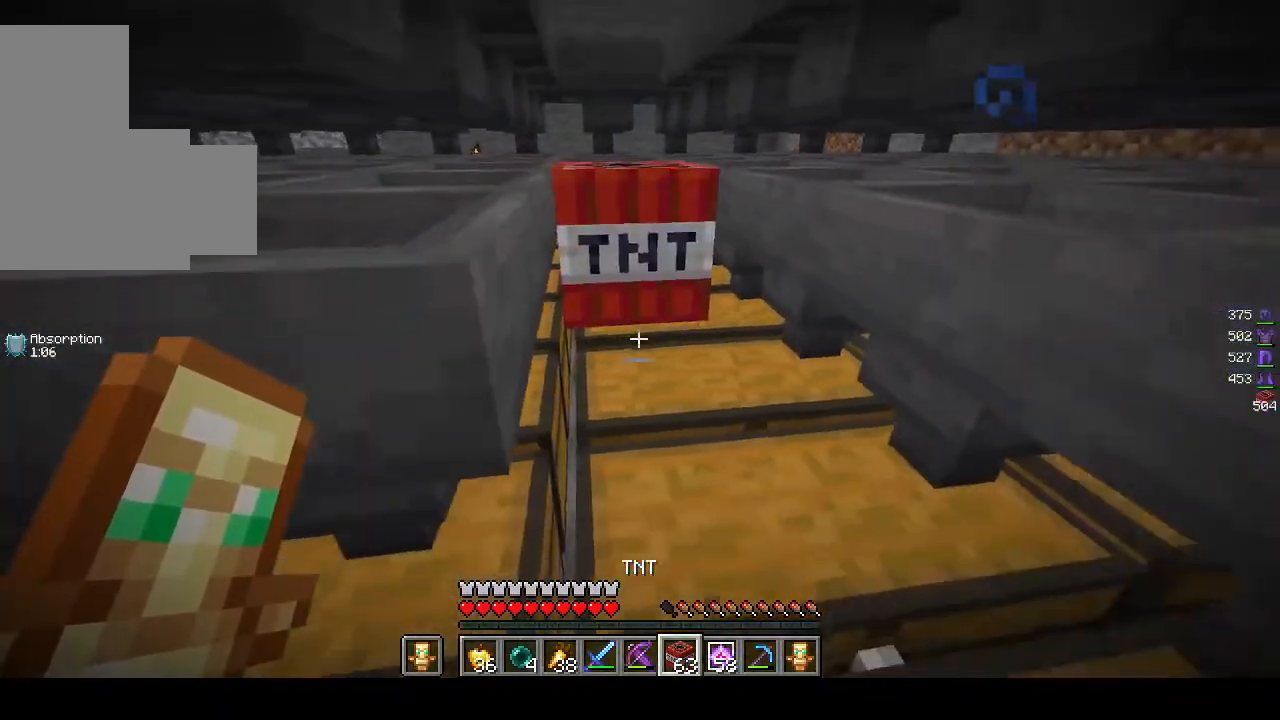
{"keys": ["a", "s"], "mouse": ["right"], "events": [[67, "a", "down"]]}
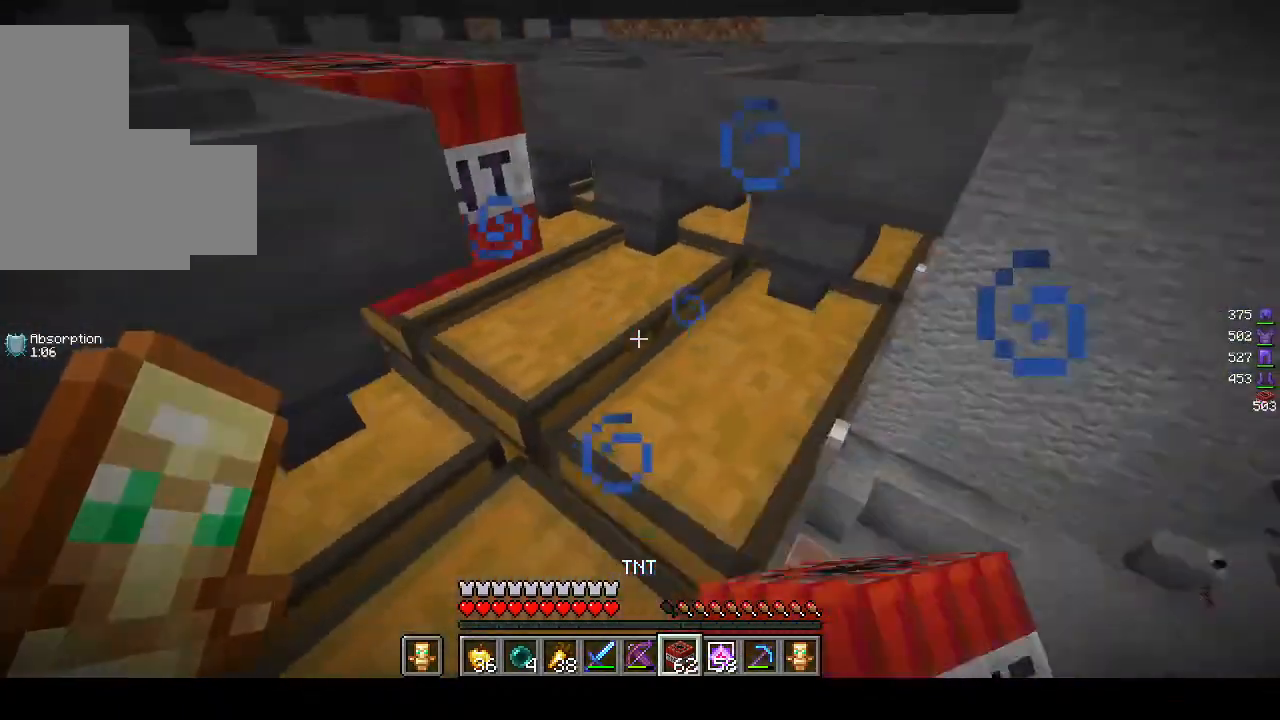
{"keys": ["a", "s"], "mouse": ["right"], "events": []}
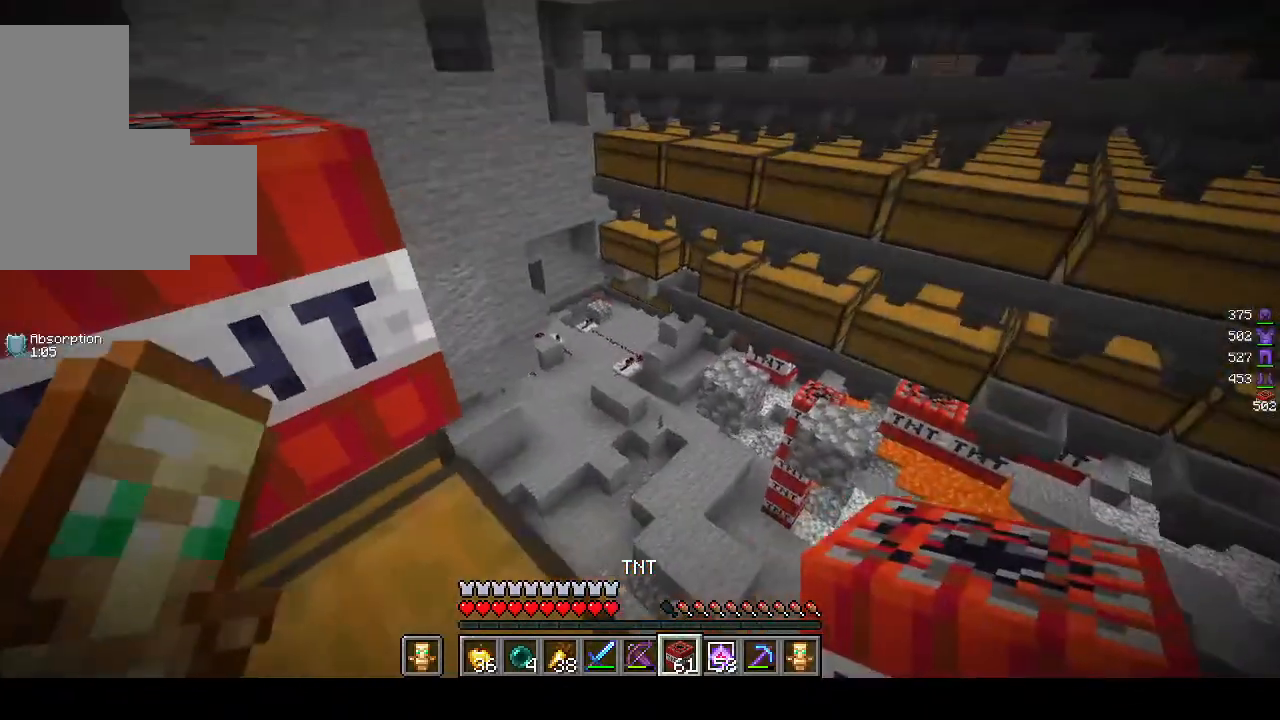
{"keys": ["d", "w"], "mouse": []}
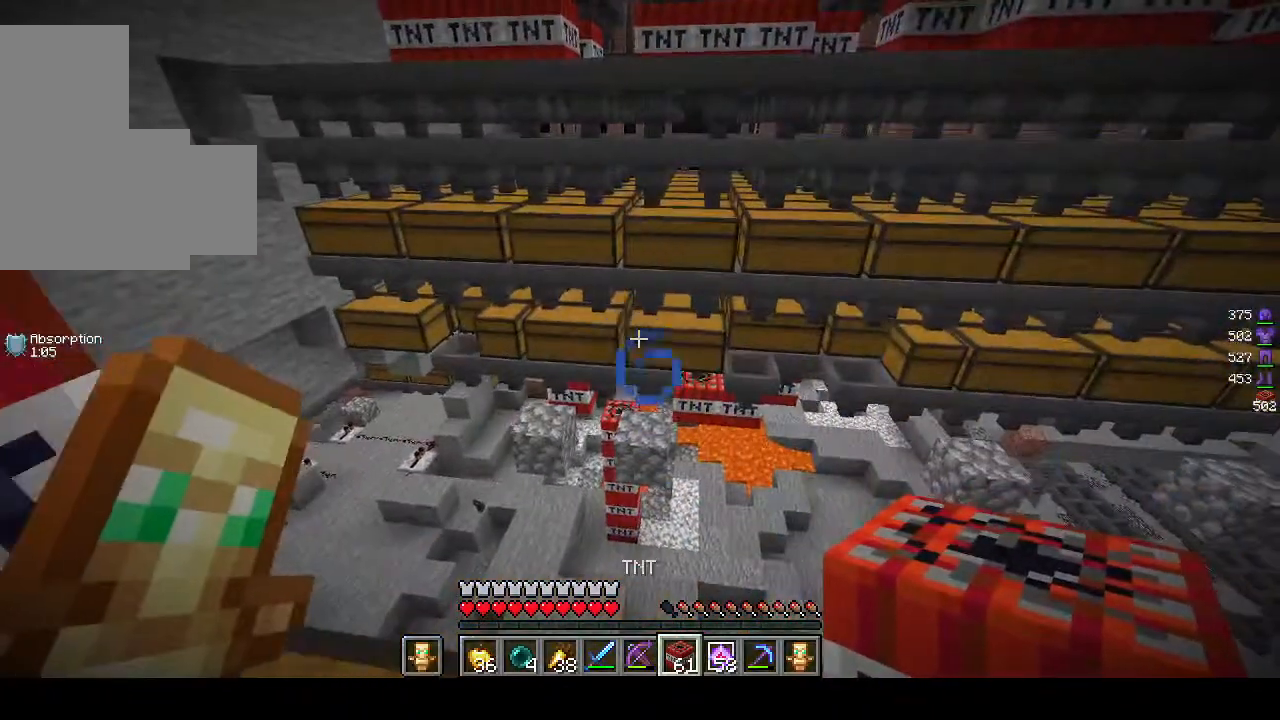
{"keys": ["d", "w"], "mouse": [], "events": []}
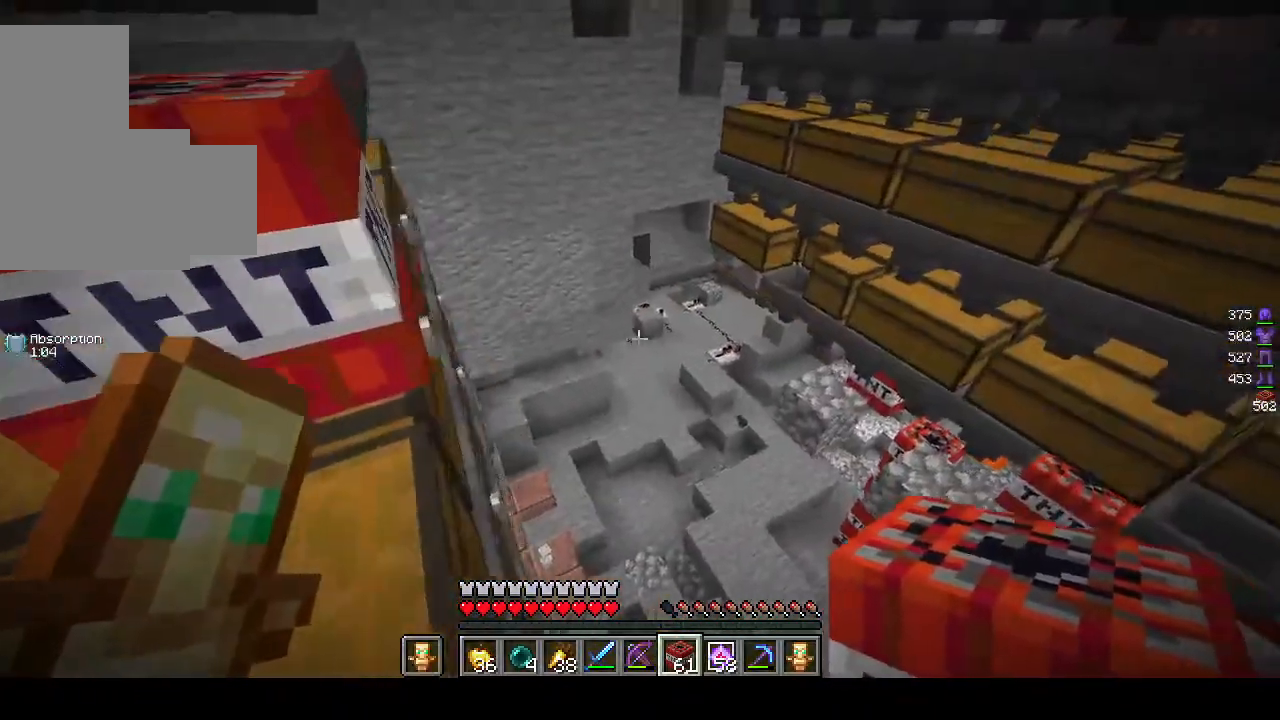
{"keys": ["d", "s"], "mouse": ["right"], "events": [[200, "w", "up"], [467, "mouse_right", "down"], [483, "s", "down"]]}
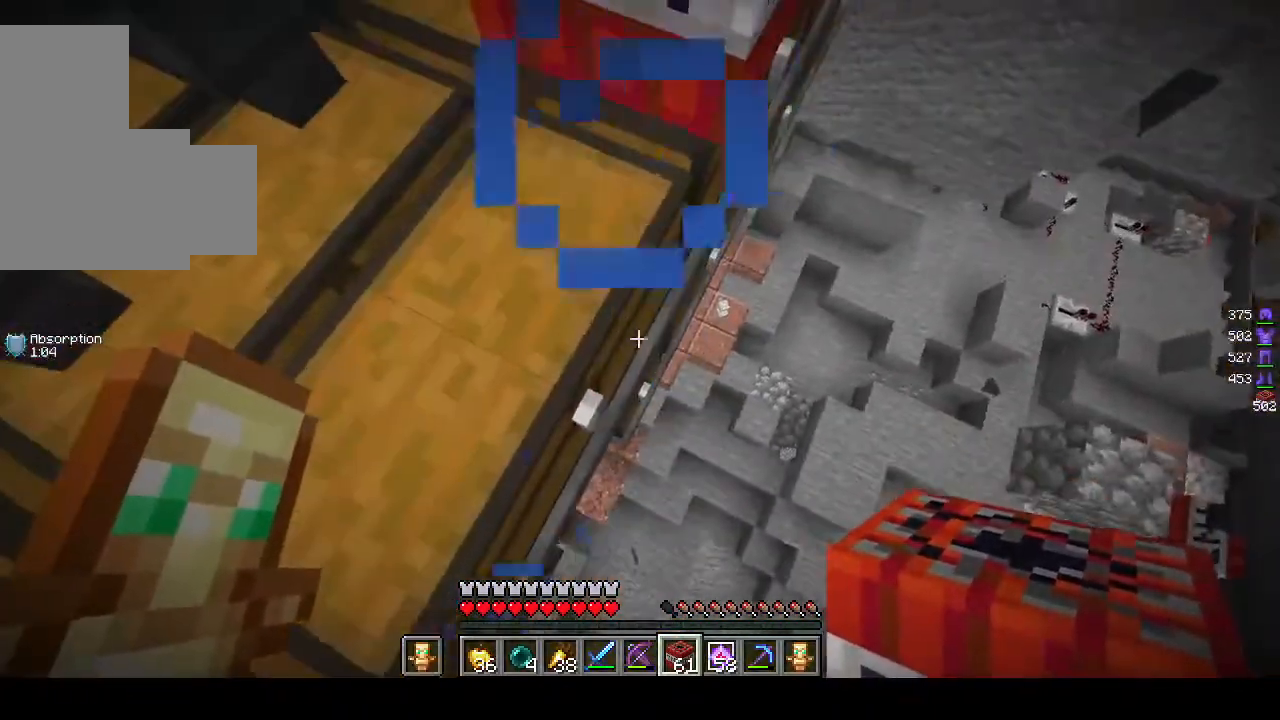
{"keys": [], "mouse": ["right"], "events": [[17, "d", "up"], [67, "a", "down"], [283, "a", "up"], [383, "s", "up"]]}
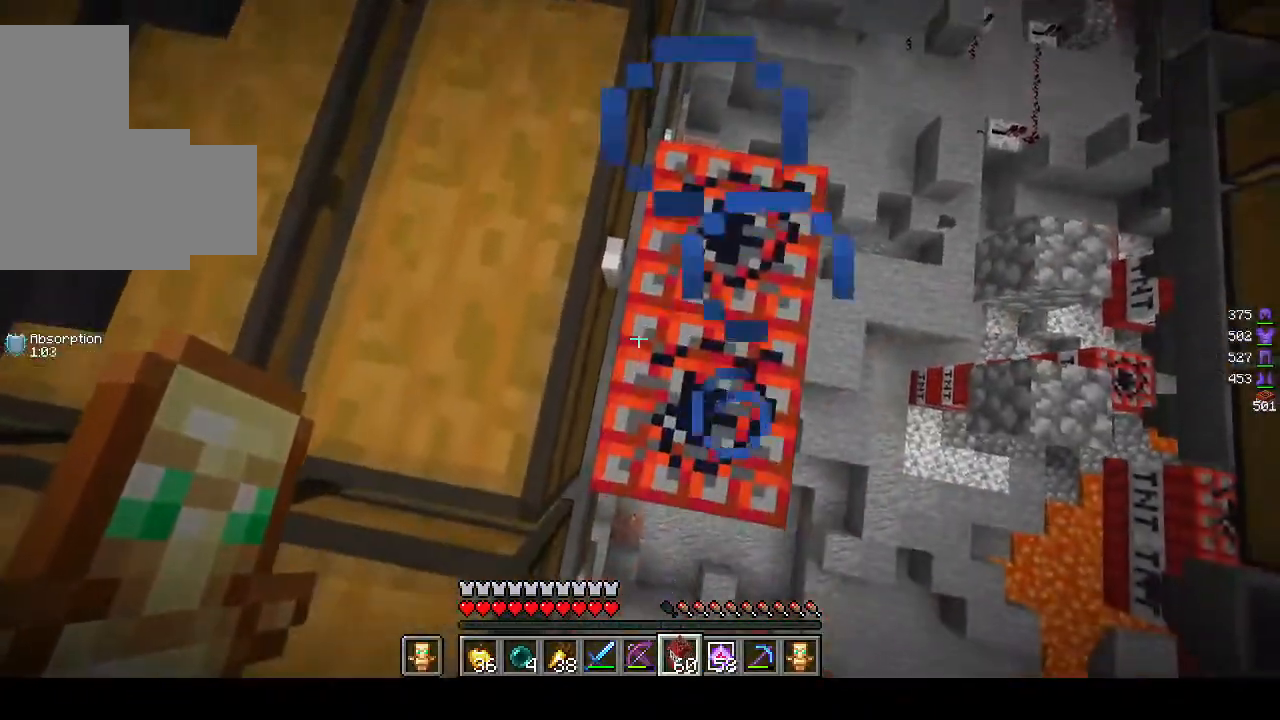
{"keys": ["d"], "mouse": [], "events": [[17, "w", "down"], [167, "mouse_right", "up"], [183, "d", "down"], [300, "w", "up"]]}
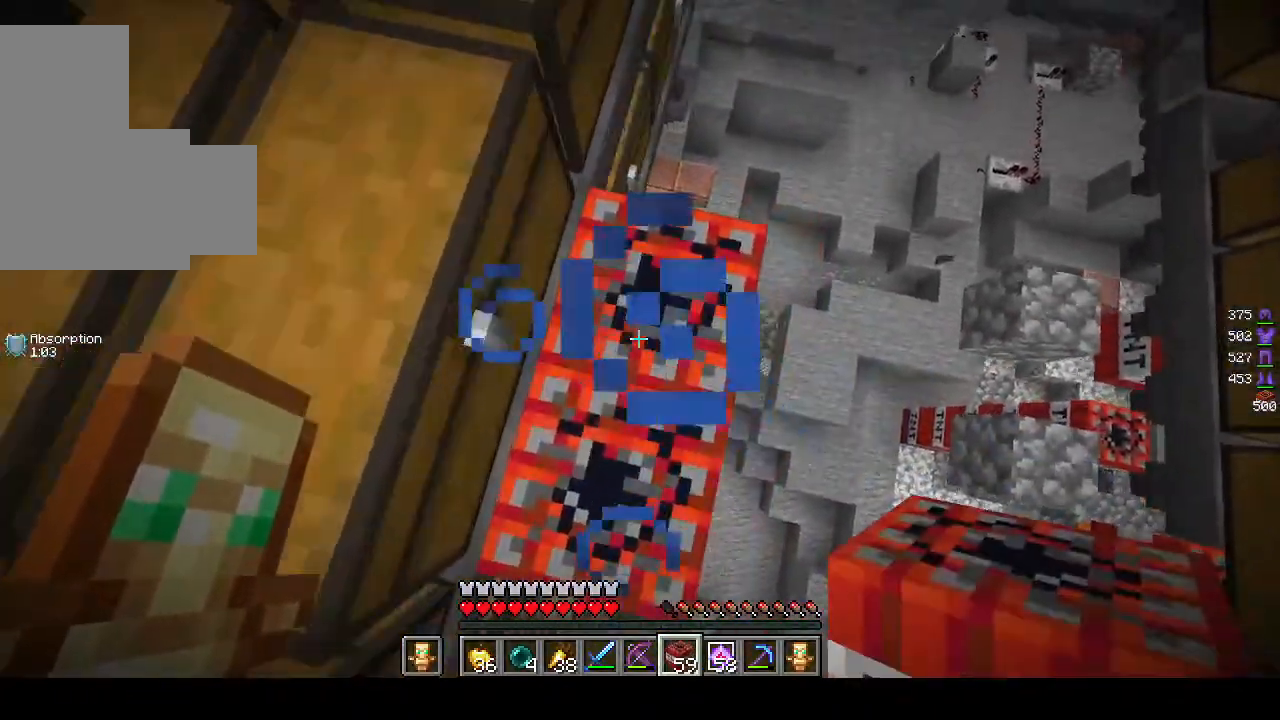
{"keys": ["d", "s"], "mouse": ["right"], "events": [[117, "s", "down"], [283, "mouse_right", "down"]]}
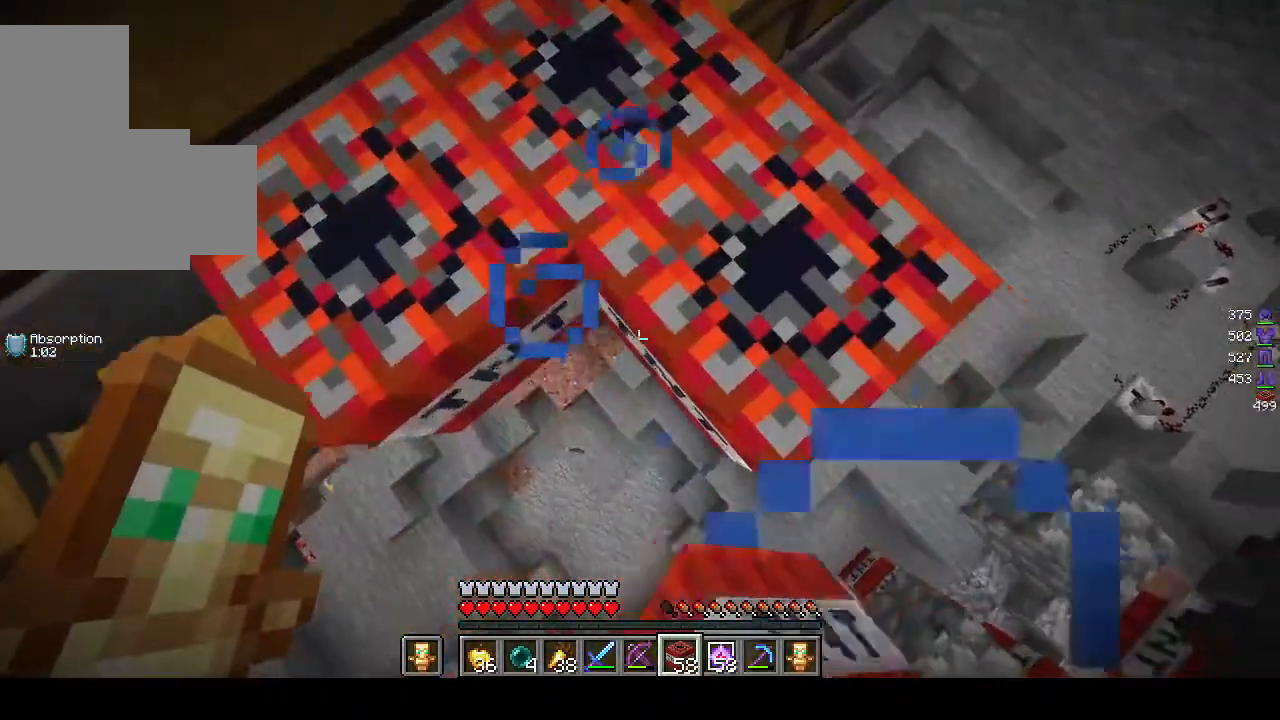
{"keys": ["d", "s"], "mouse": ["right"], "events": []}
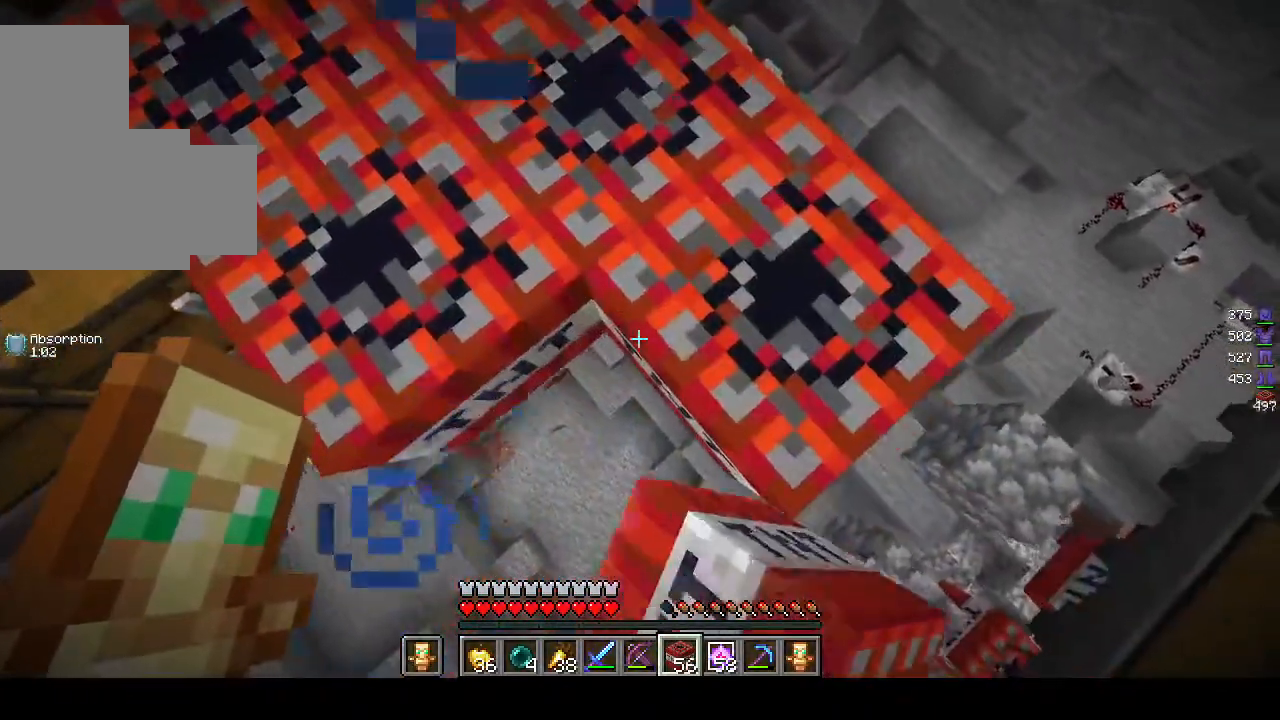
{"keys": ["d", "s"], "mouse": ["right"], "events": []}
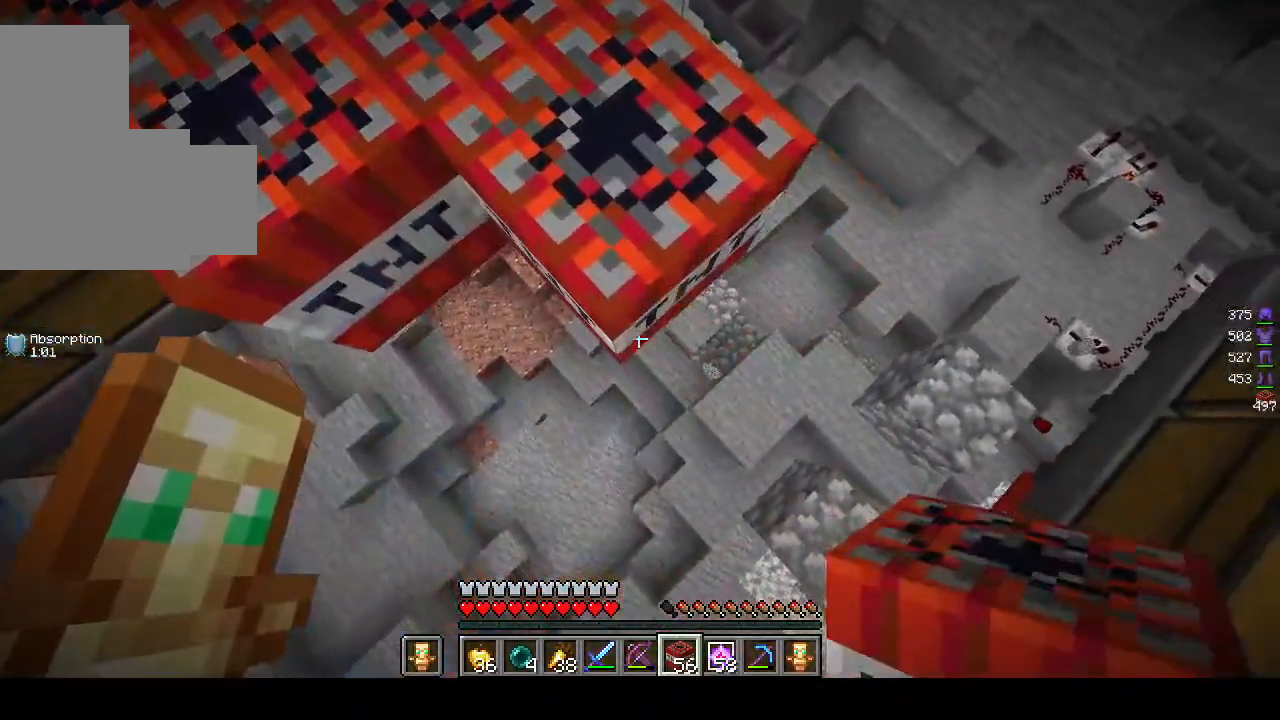
{"keys": ["d", "s"], "mouse": ["right"], "events": []}
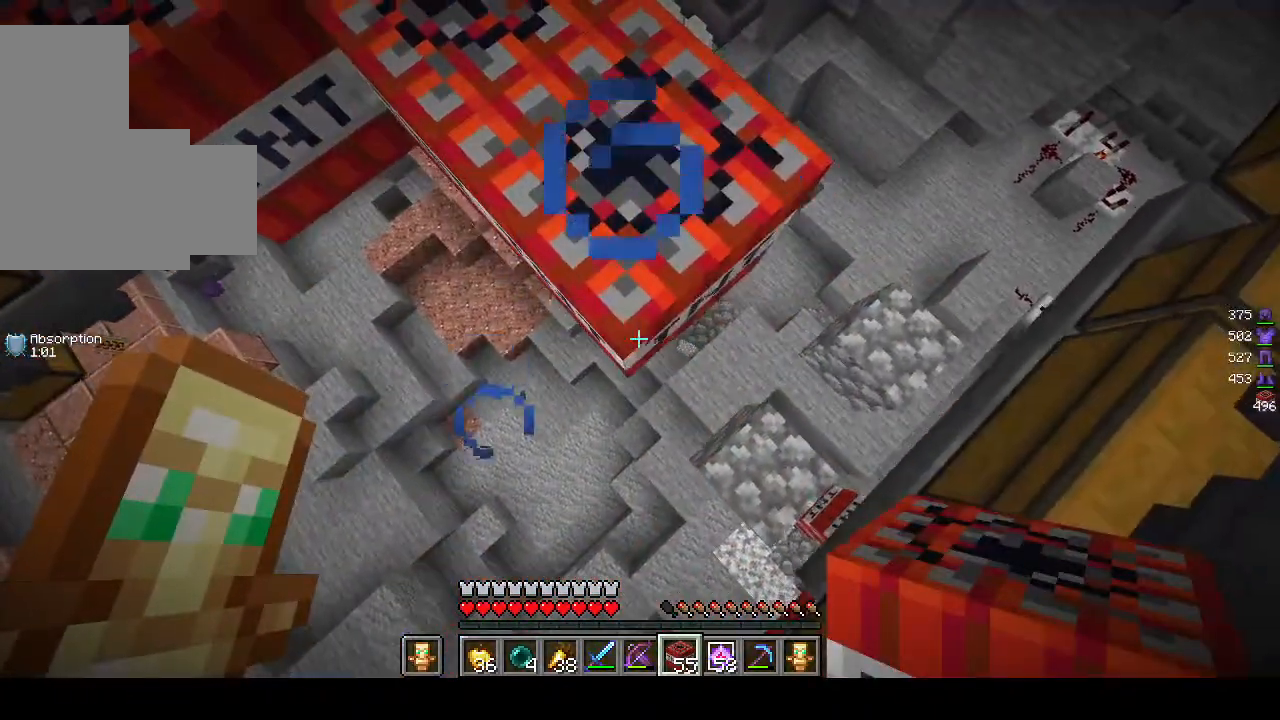
{"keys": ["a"], "mouse": [], "events": [[183, "a", "down"], [217, "d", "up"], [317, "mouse_right", "up"], [317, "s", "up"]]}
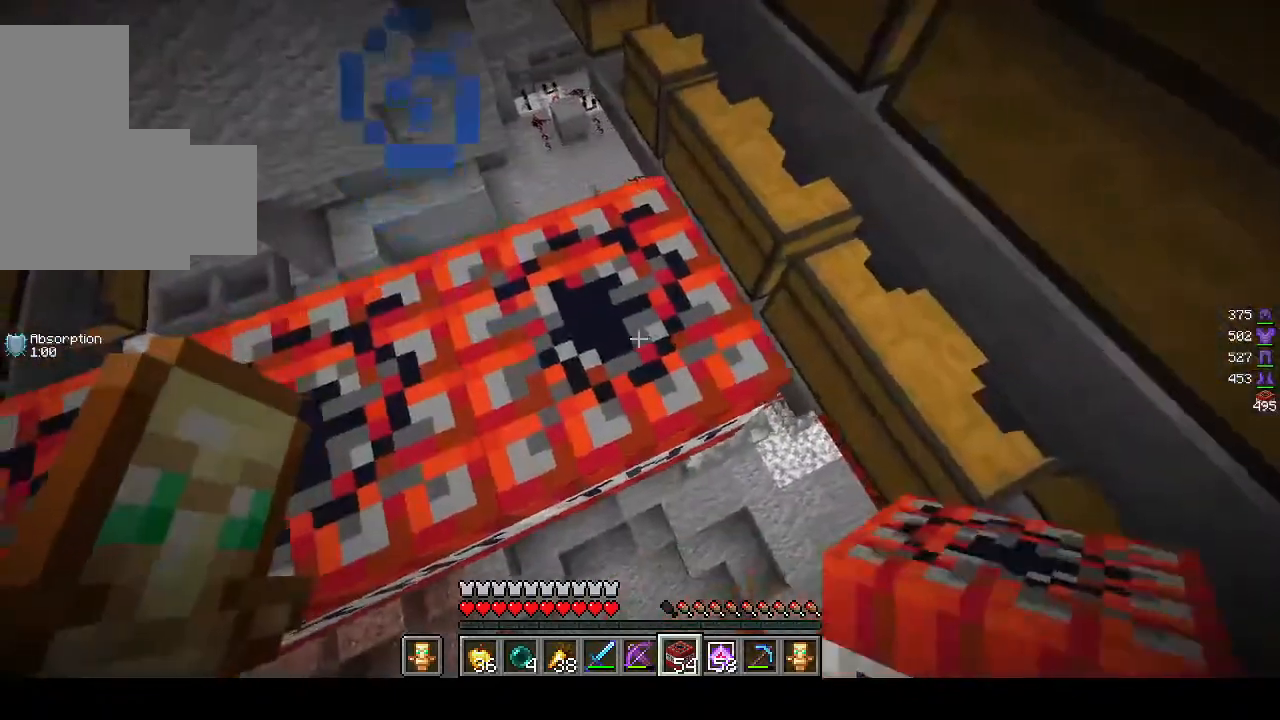
{"keys": ["a"], "mouse": [], "events": []}
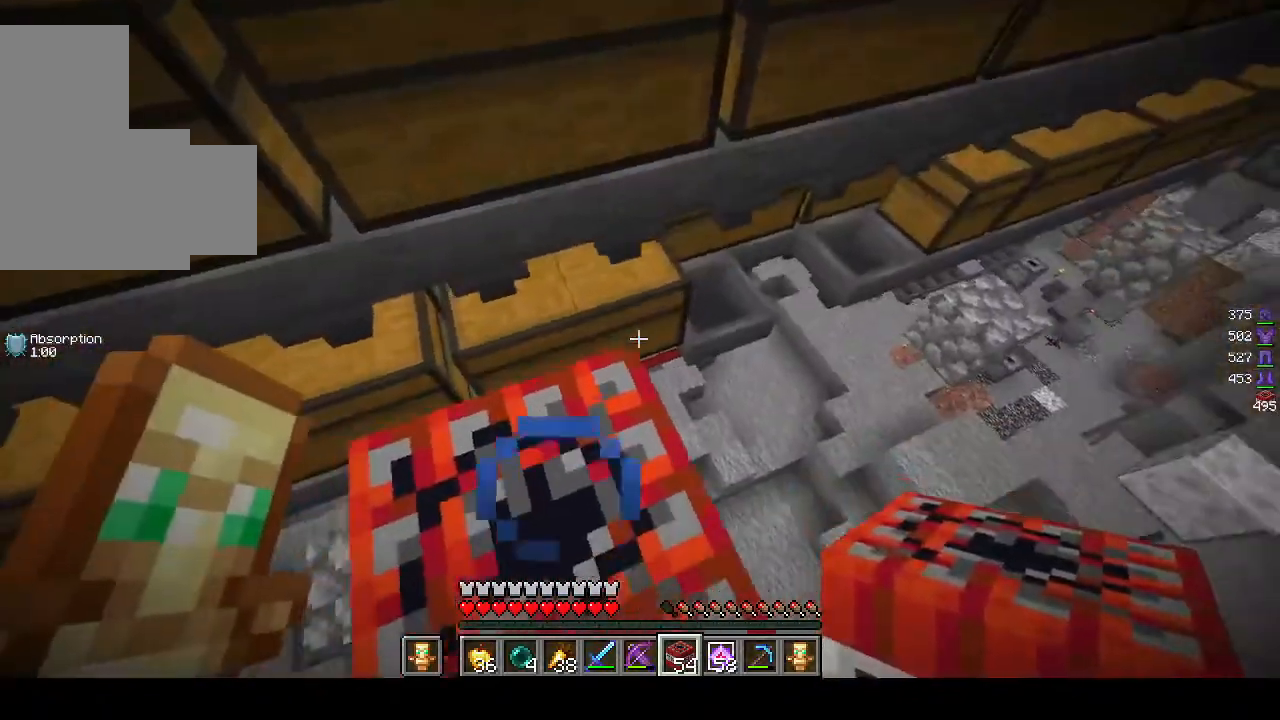
{"keys": ["a", "s"], "mouse": ["right"], "events": [[17, "mouse_right", "down"], [200, "mouse_right", "up"], [283, "mouse_right", "down"], [467, "s", "down"]]}
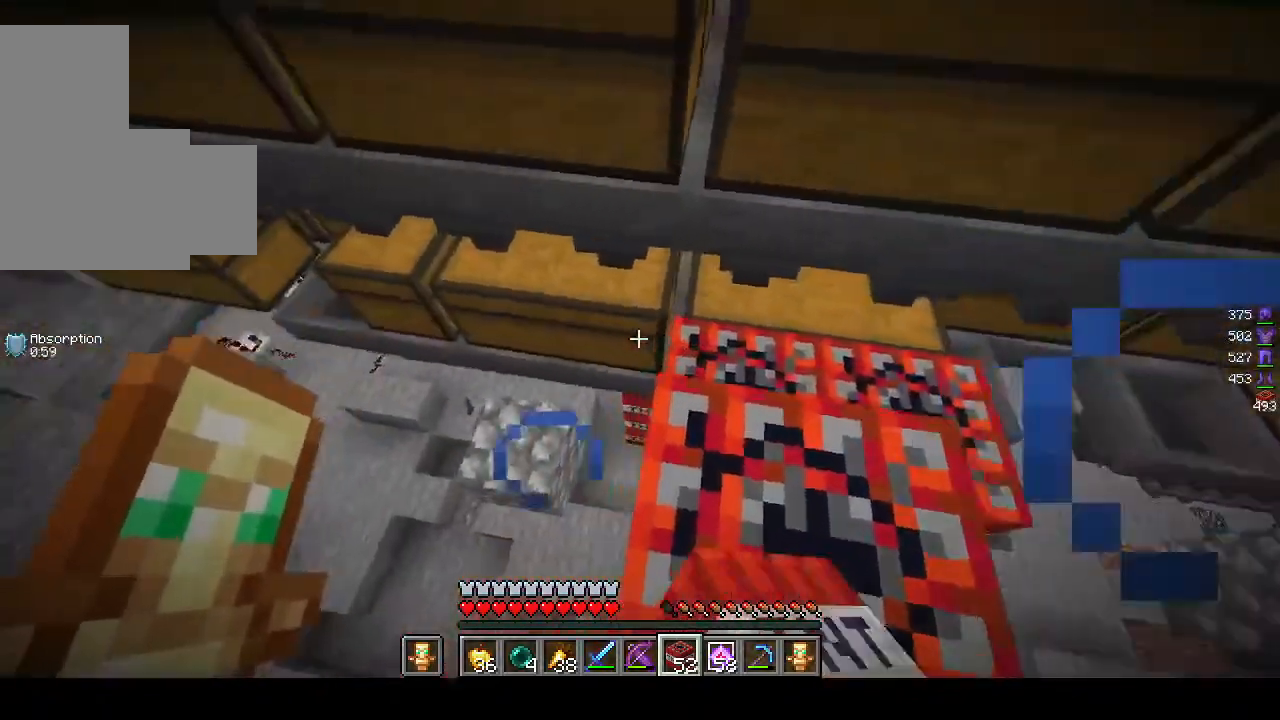
{"keys": ["s"], "mouse": [], "events": [[200, "mouse_right", "up"], [267, "mouse_right", "down"], [400, "mouse_right", "up"], [500, "a", "up"]]}
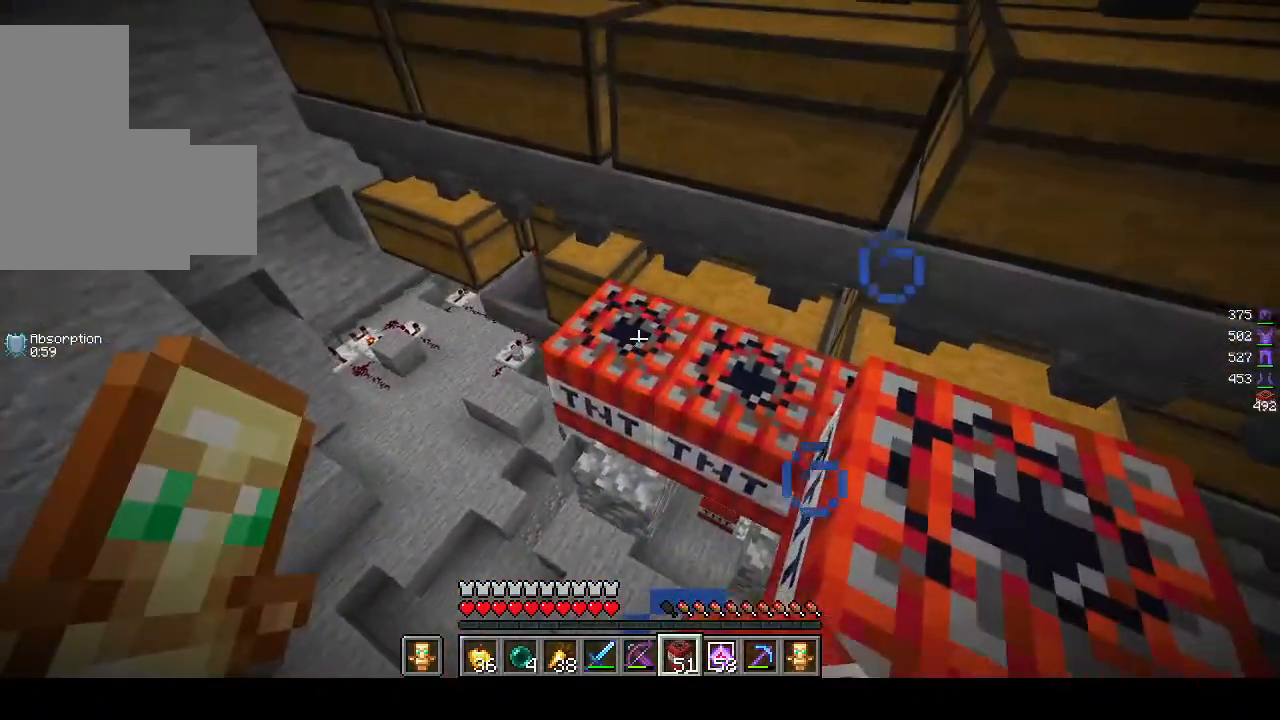
{"keys": ["d", "s"], "mouse": [], "events": [[67, "d", "down"], [183, "mouse_right", "down"], [317, "mouse_right", "up"], [367, "mouse_right", "down"], [500, "mouse_right", "up"]]}
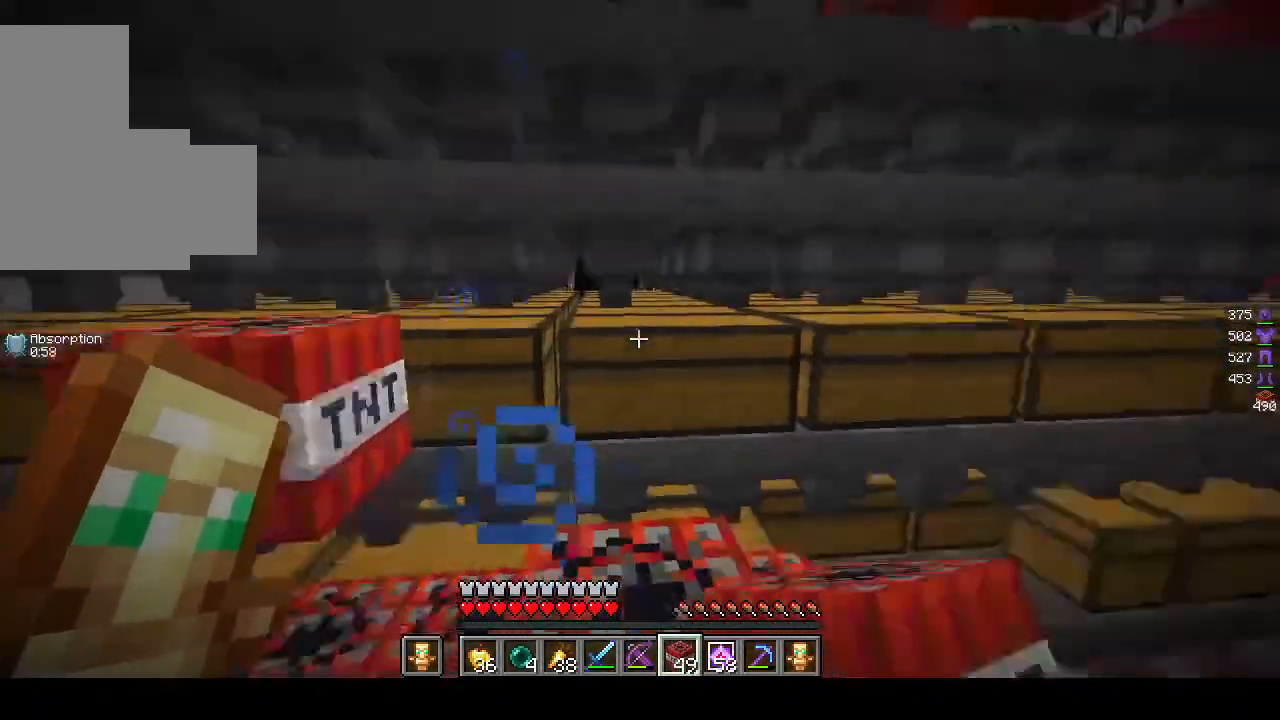
{"keys": [], "mouse": [], "events": [[83, "mouse_right", "down"], [217, "mouse_right", "up"], [267, "s", "up"], [283, "mouse_right", "down"], [400, "d", "up"], [467, "mouse_right", "up"]]}
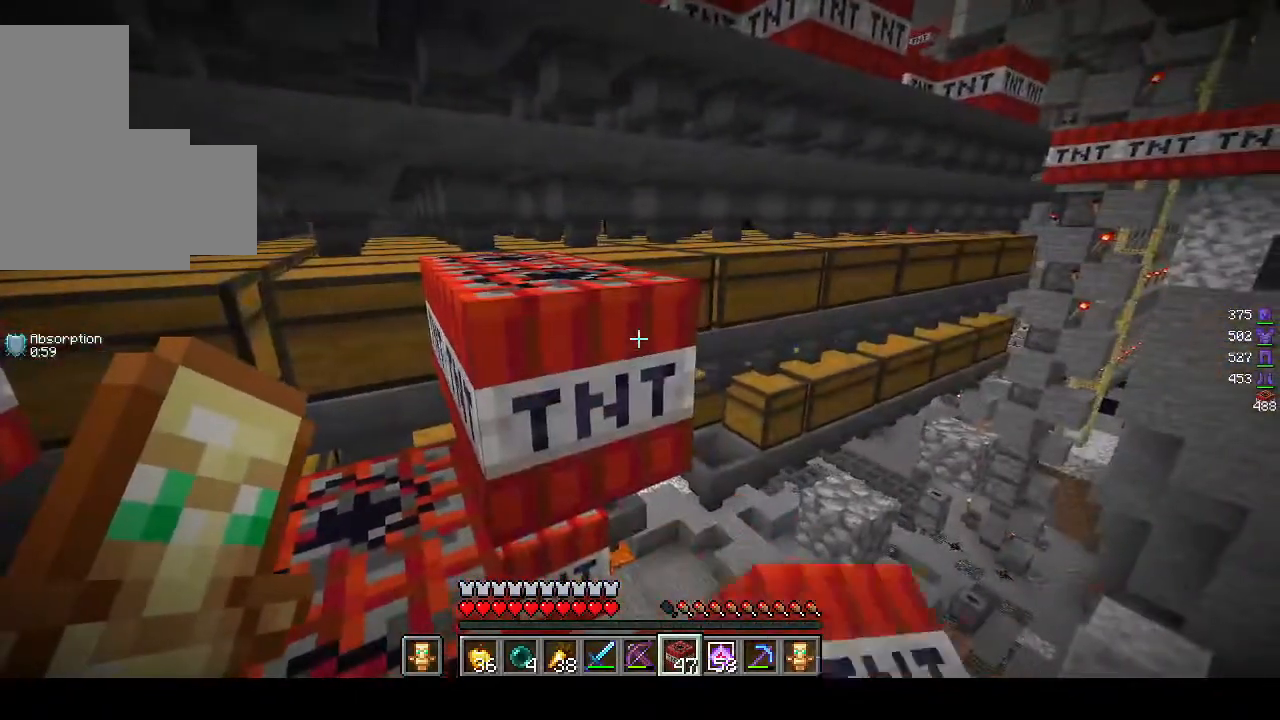
{"keys": ["w"], "mouse": [], "events": [[83, "a", "down"], [367, "w", "down"], [483, "a", "up"]]}
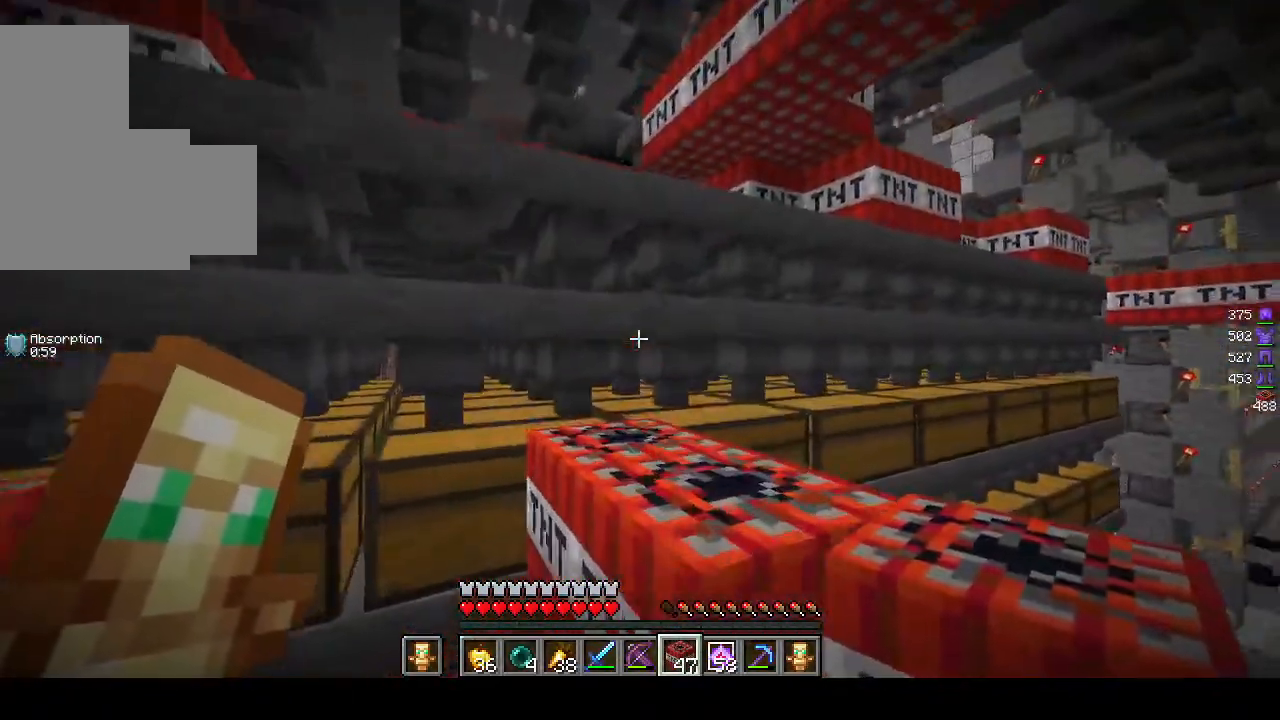
{"keys": ["w"], "mouse": [], "events": []}
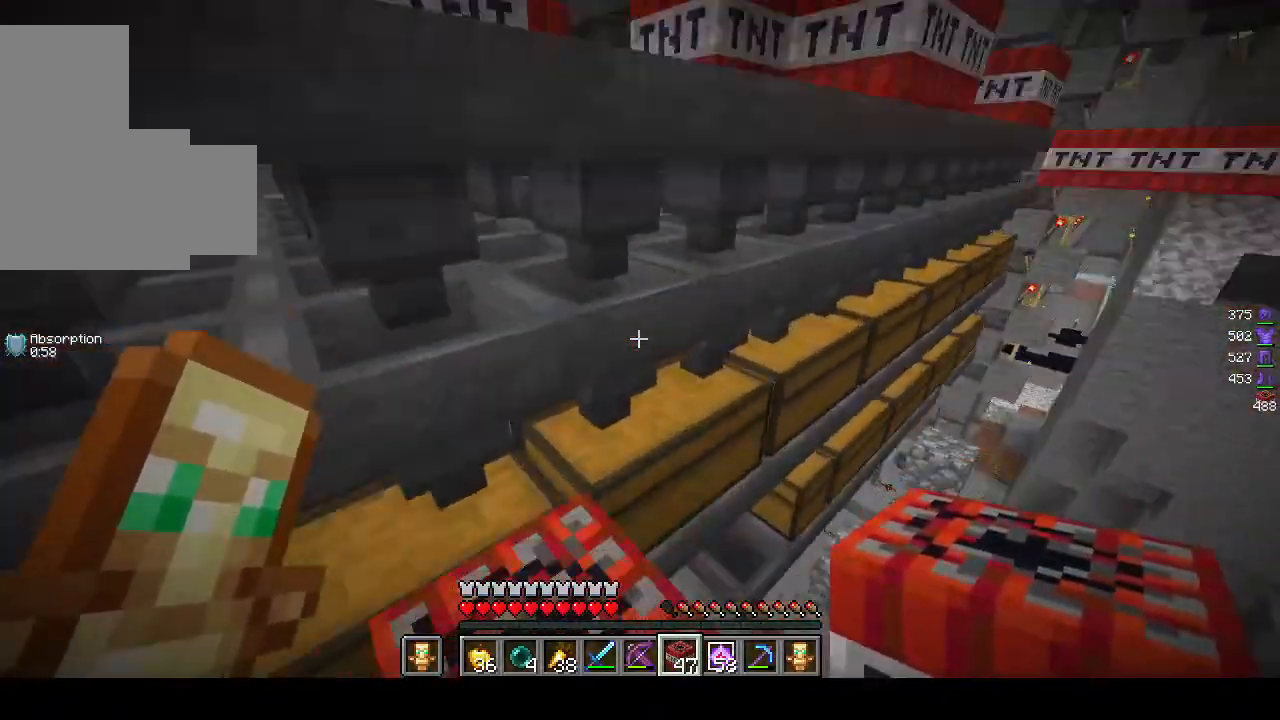
{"keys": [], "mouse": ["right"]}
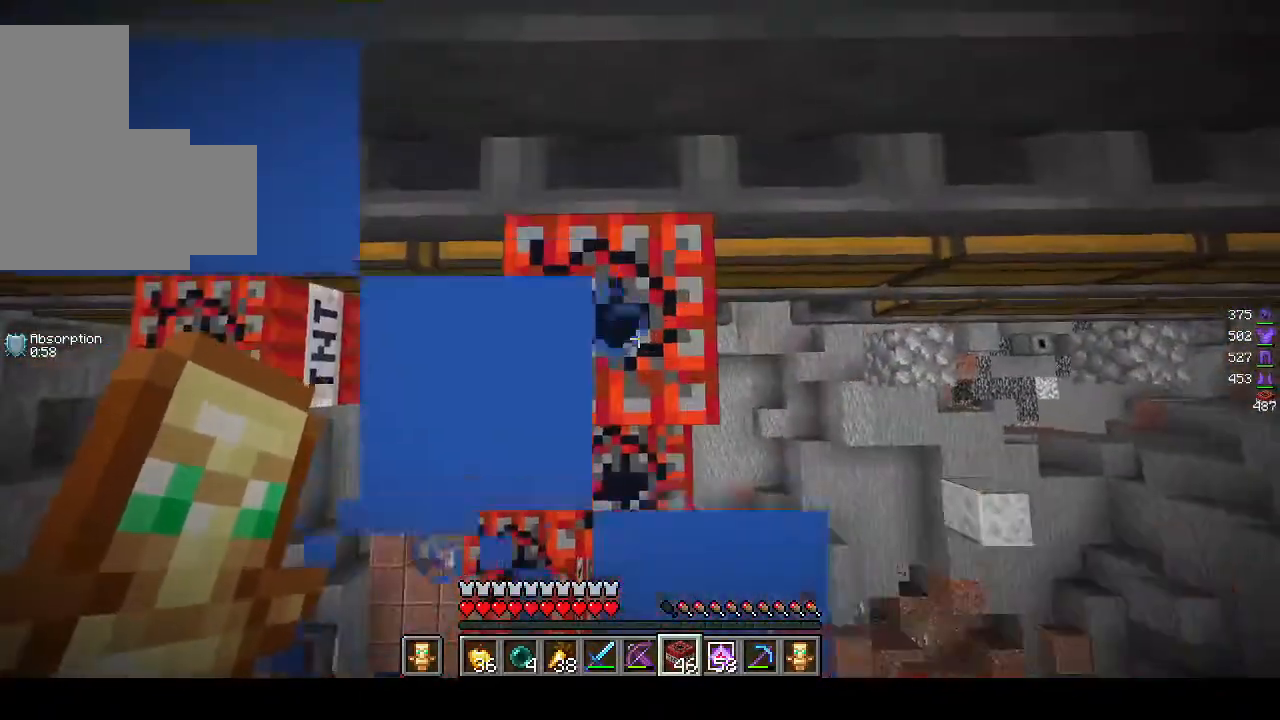
{"keys": [], "mouse": ["right"], "events": [[117, "mouse_right", "up"], [417, "mouse_right", "down"]]}
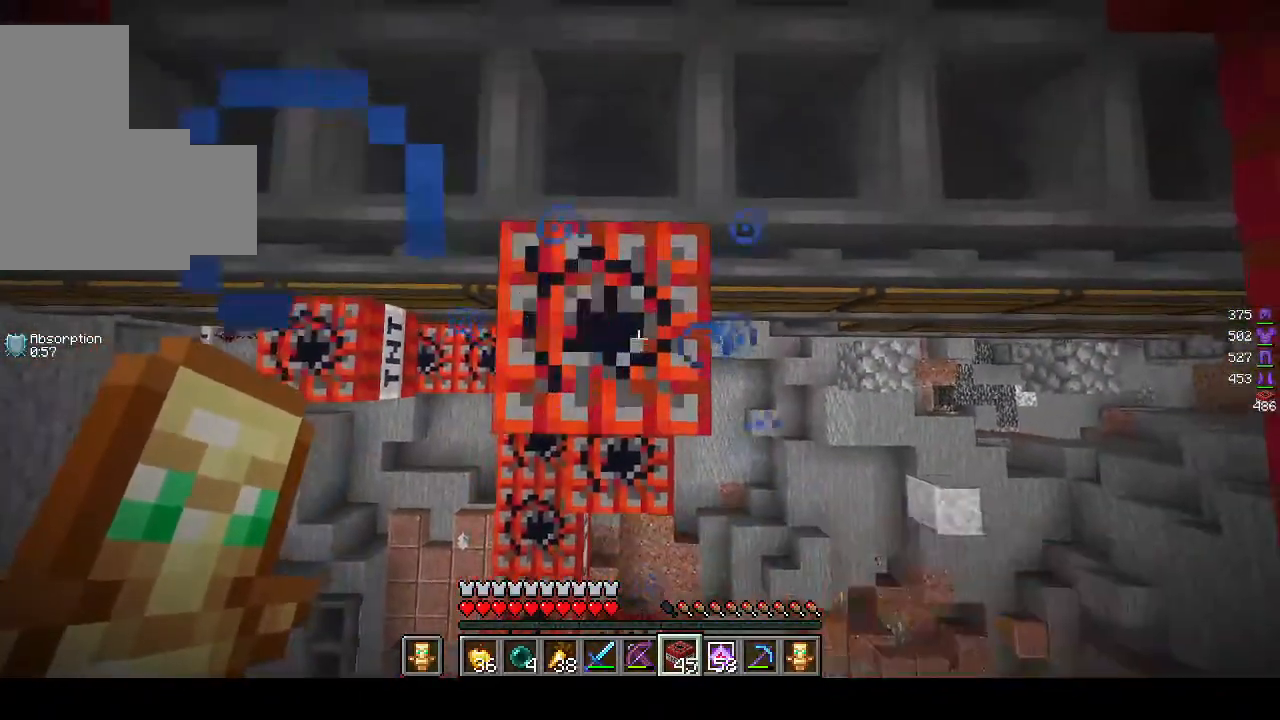
{"keys": ["w"], "mouse": [], "events": [[67, "mouse_right", "up"], [217, "w", "down"]]}